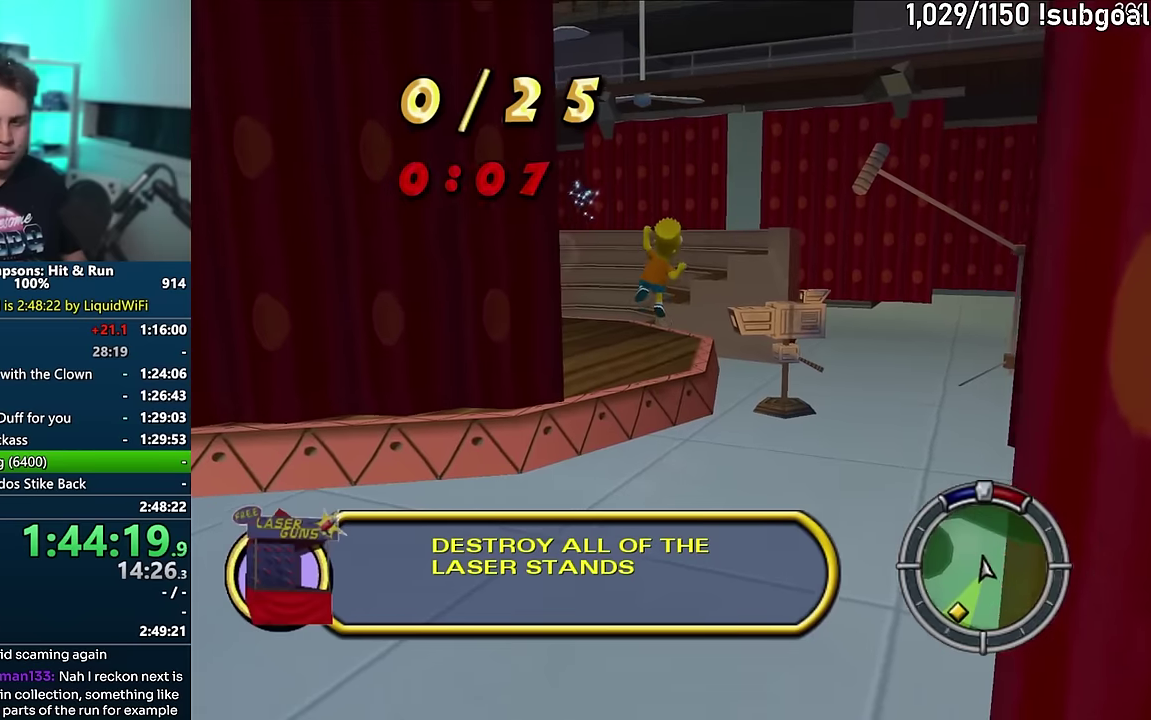
Gameplay with a controller (PlayStation layout); each line is a JSON object with the inputs held at the frame after it. "events" lists button and stick changes between this image and that frame as [ms after this image, input, new state], when the widget could be followed in between. Not read: L3 R3 SELECT START.
{"buttons": ["SQUARE"], "events": []}
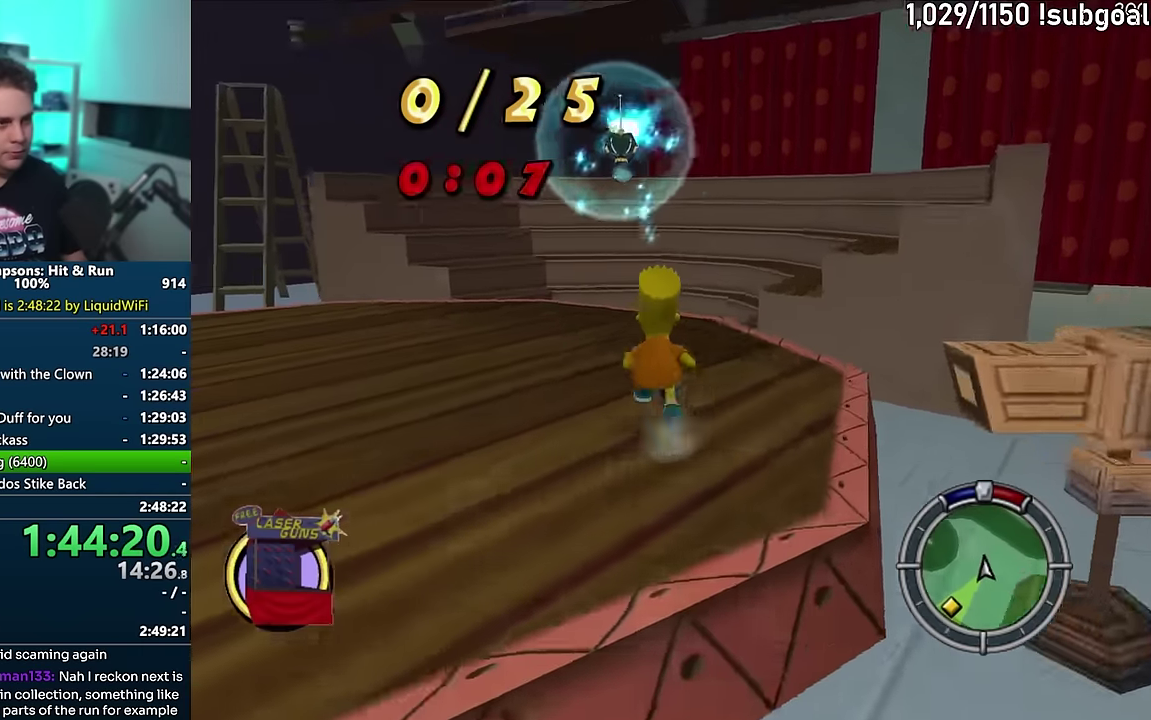
{"buttons": ["SQUARE"], "events": []}
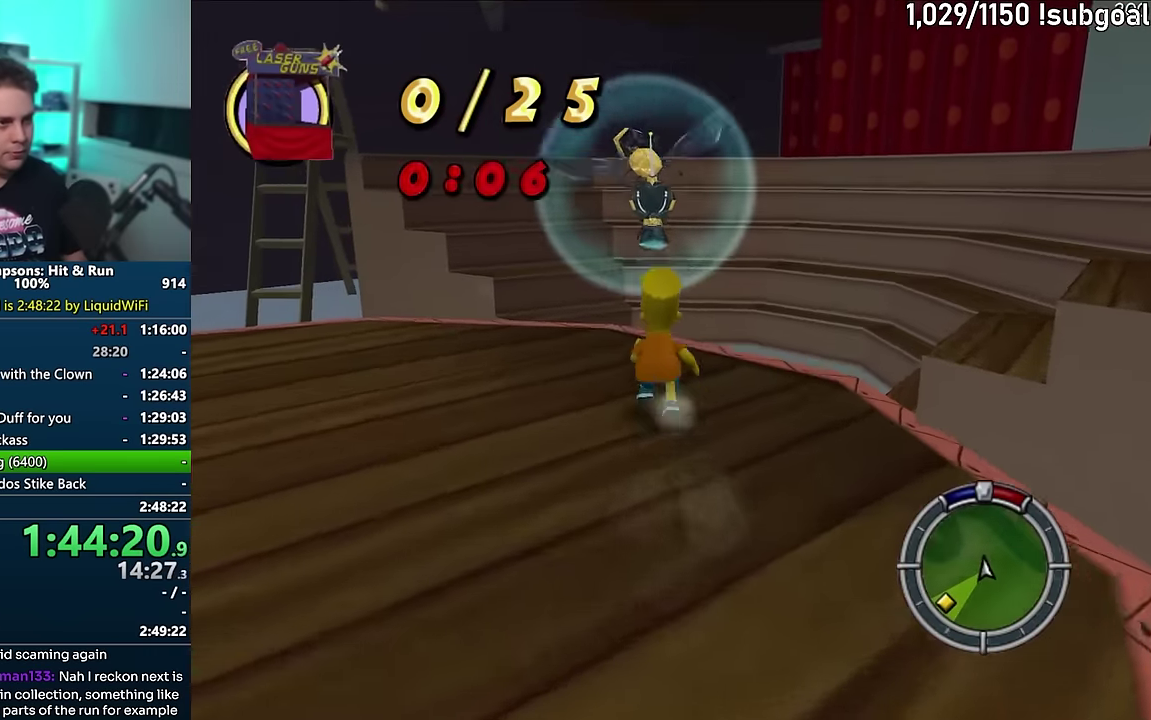
{"buttons": [], "events": [[83, "CIRCLE", "down"], [133, "CIRCLE", "up"], [183, "CROSS", "down"], [233, "SQUARE", "up"], [300, "CROSS", "up"]]}
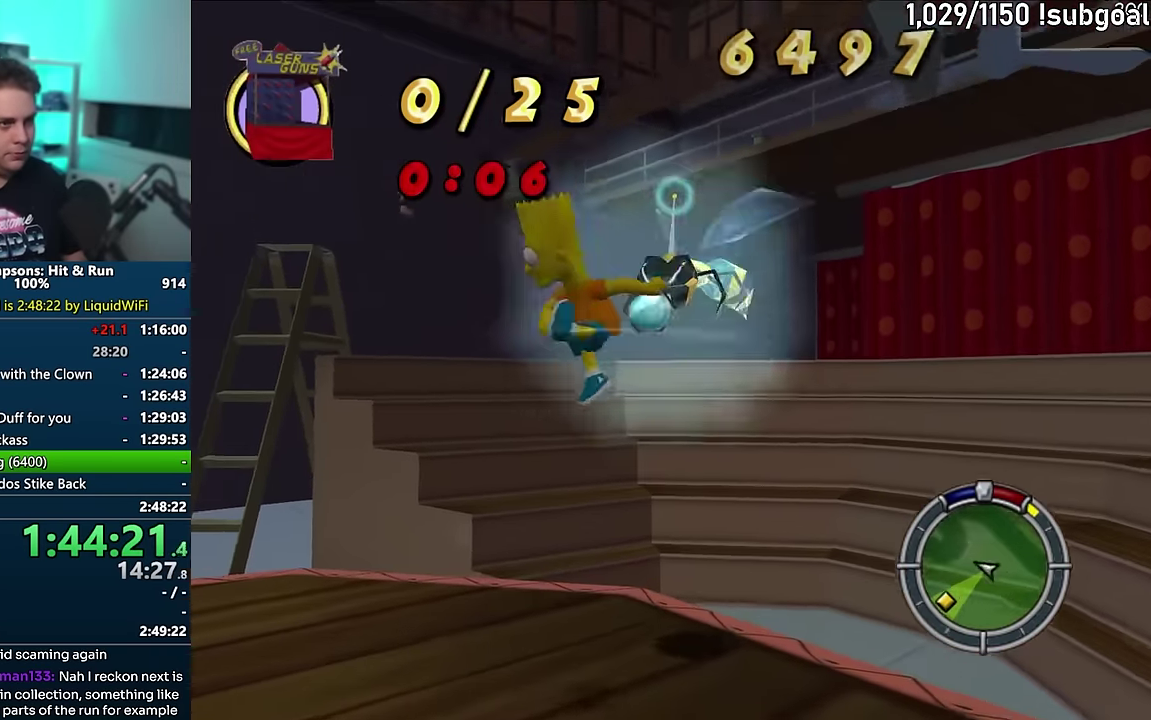
{"buttons": ["CROSS", "CIRCLE"], "events": [[383, "CIRCLE", "down"], [450, "CROSS", "down"]]}
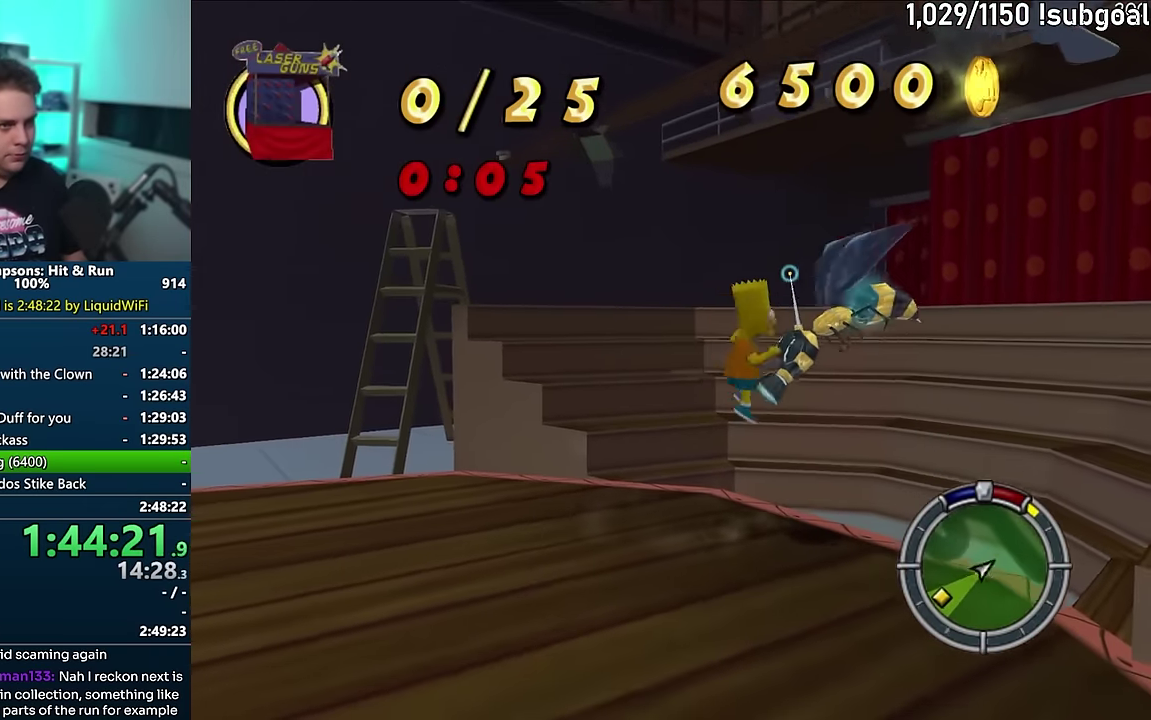
{"buttons": [], "events": [[100, "CIRCLE", "up"], [100, "CROSS", "up"]]}
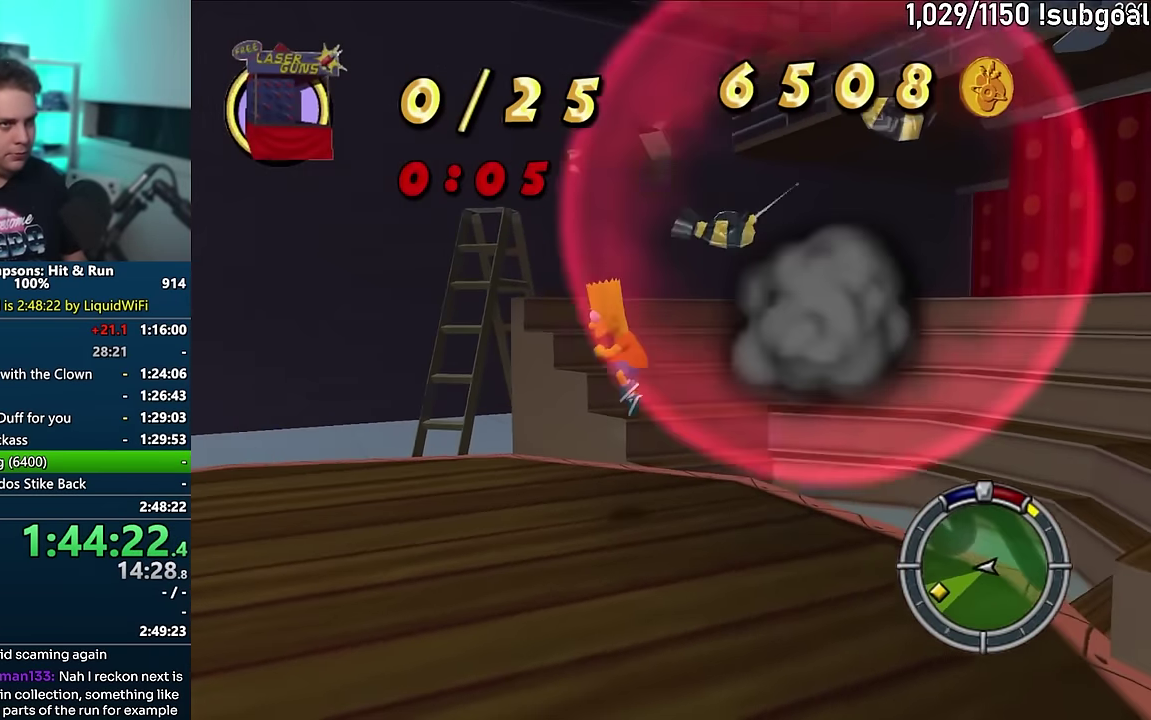
{"buttons": ["SQUARE"], "events": [[67, "SQUARE", "down"]]}
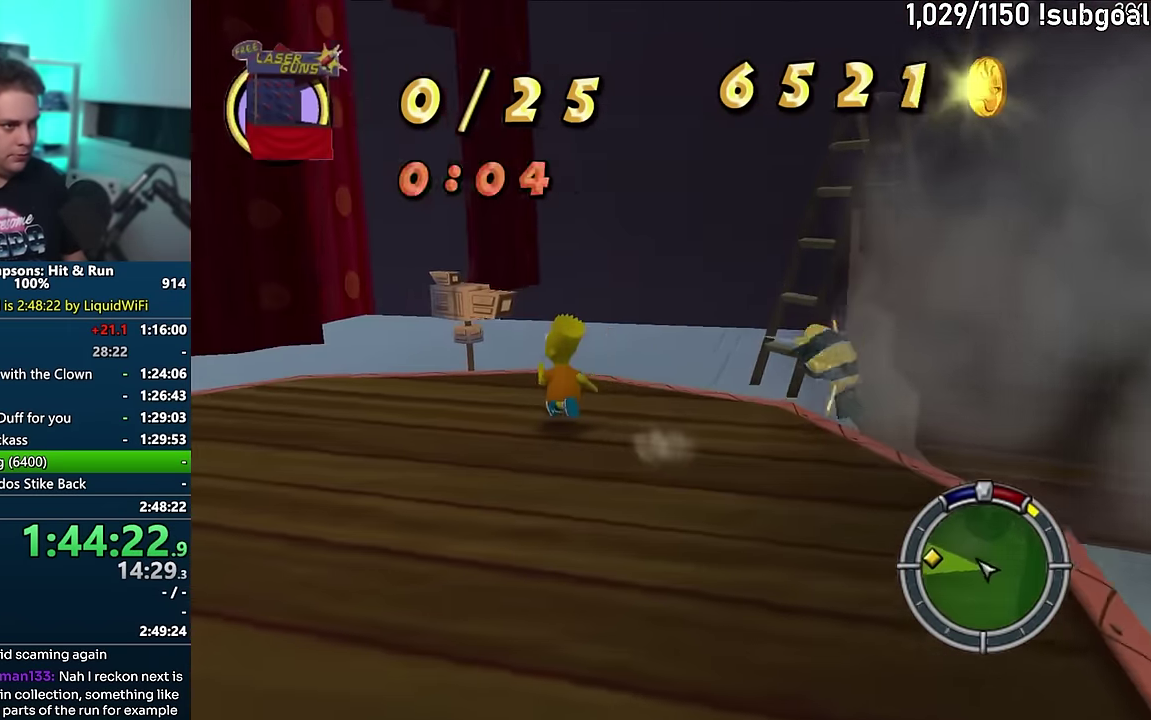
{"buttons": ["SQUARE"], "events": []}
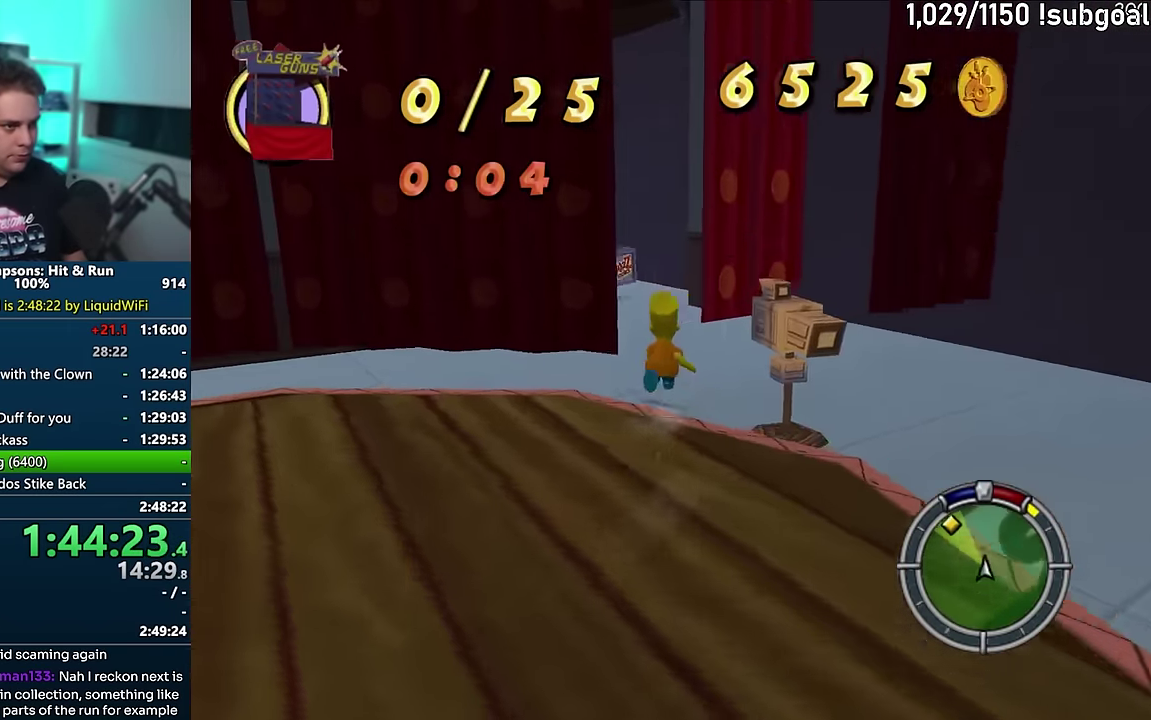
{"buttons": ["SQUARE"], "events": []}
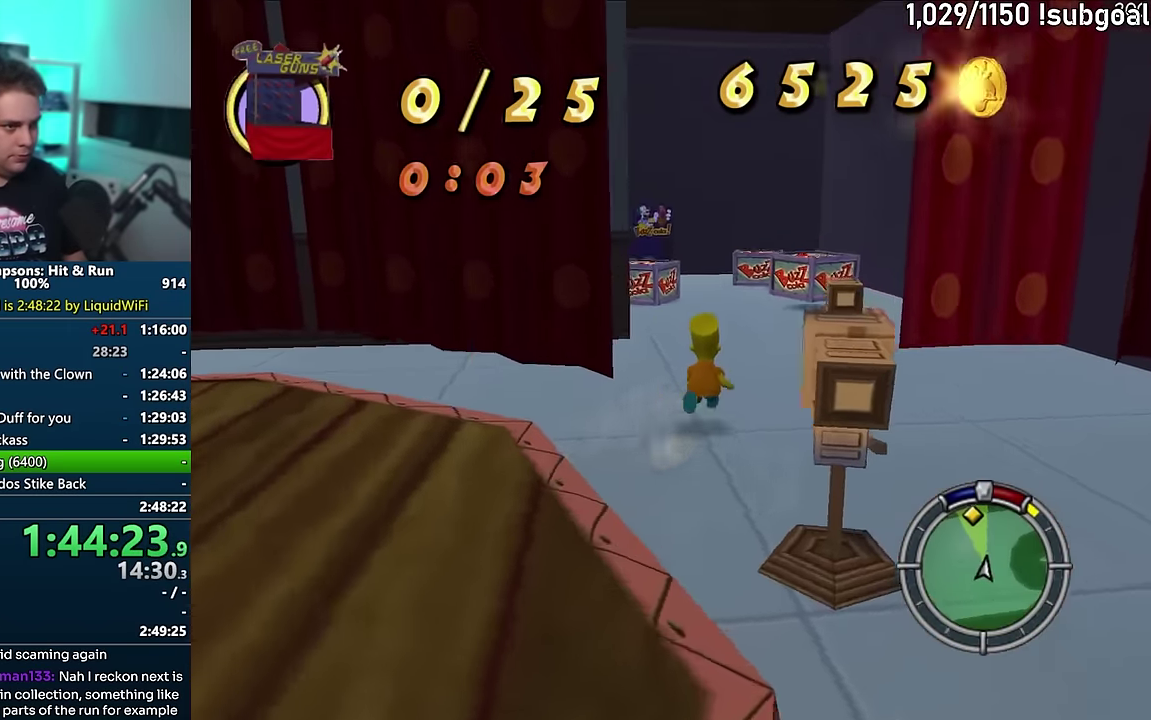
{"buttons": ["SQUARE"], "events": []}
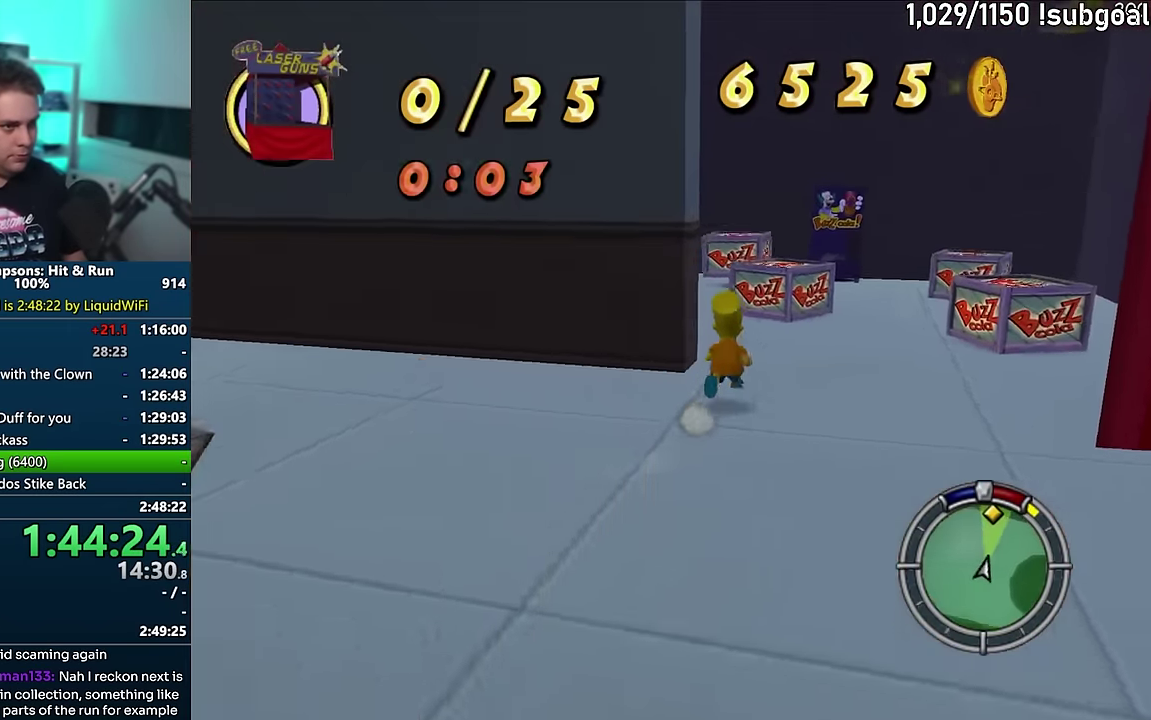
{"buttons": ["SQUARE"], "events": [[250, "CIRCLE", "down"], [383, "CIRCLE", "up"]]}
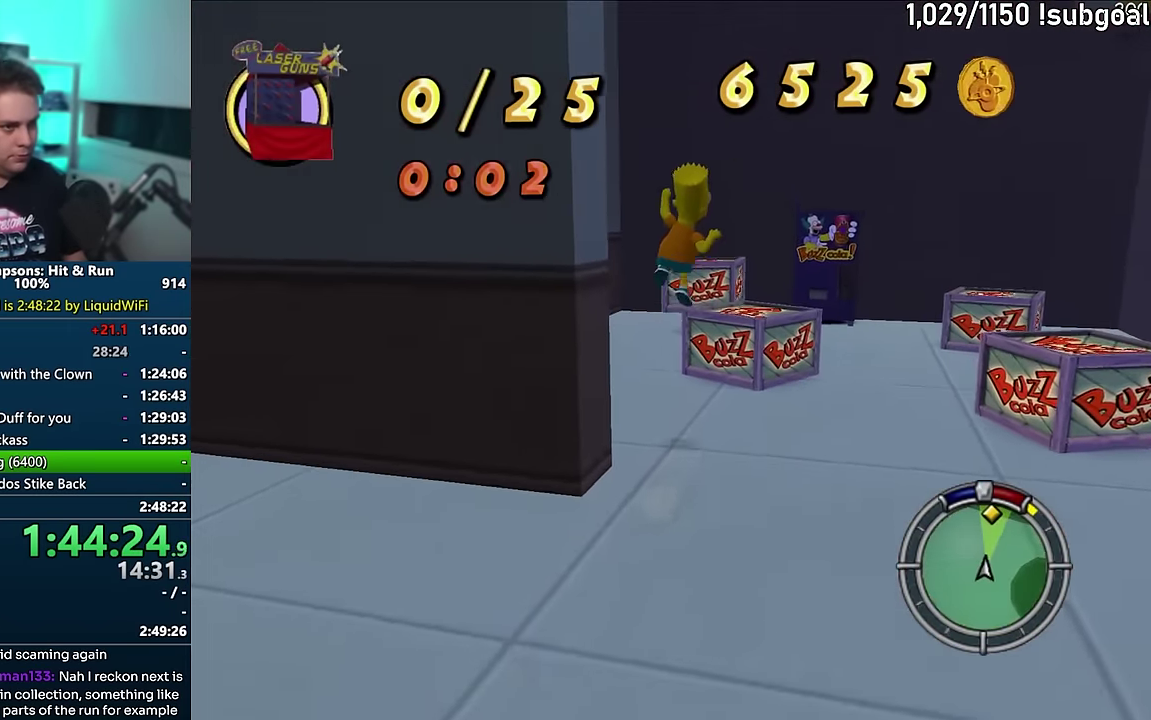
{"buttons": [], "events": [[167, "CIRCLE", "down"], [233, "CROSS", "down"], [283, "CIRCLE", "up"], [283, "SQUARE", "up"], [433, "CROSS", "up"]]}
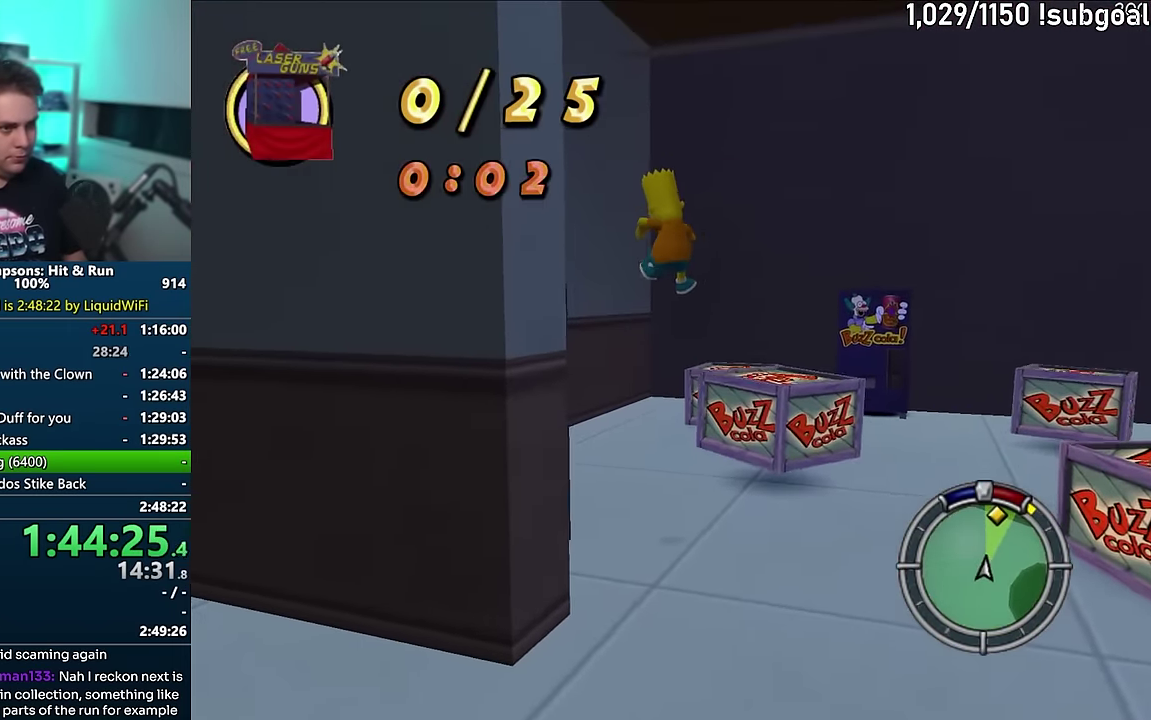
{"buttons": [], "events": []}
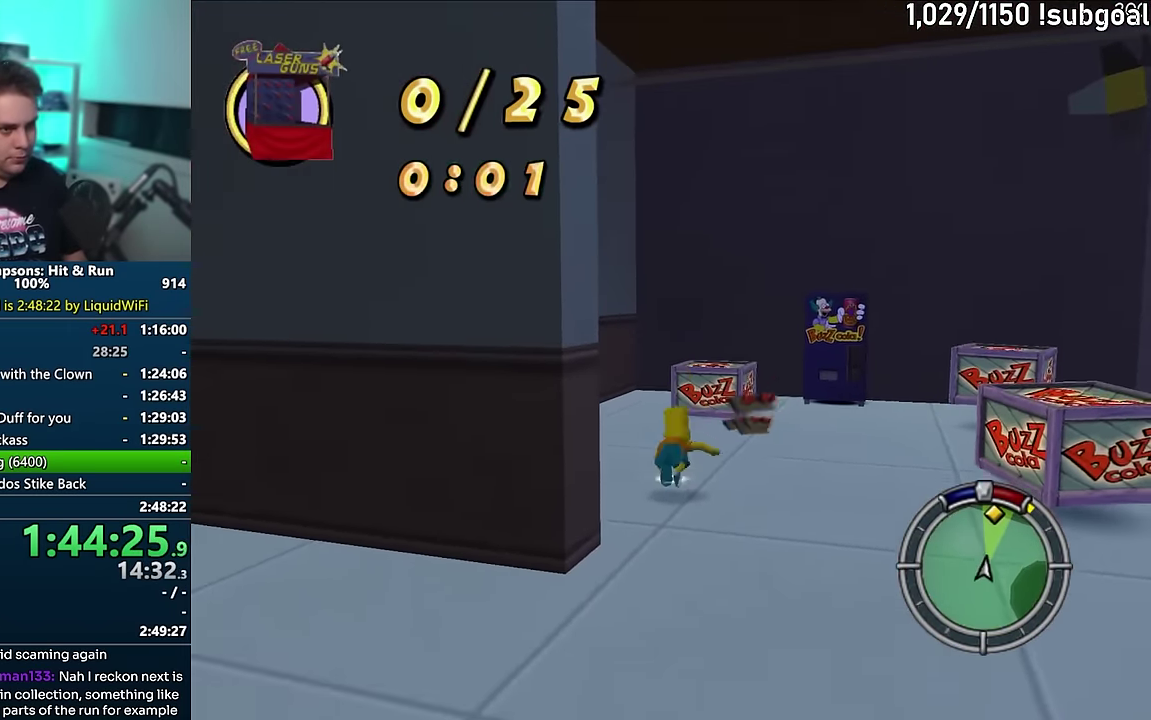
{"buttons": [], "events": [[17, "CIRCLE", "down"], [100, "CIRCLE", "up"]]}
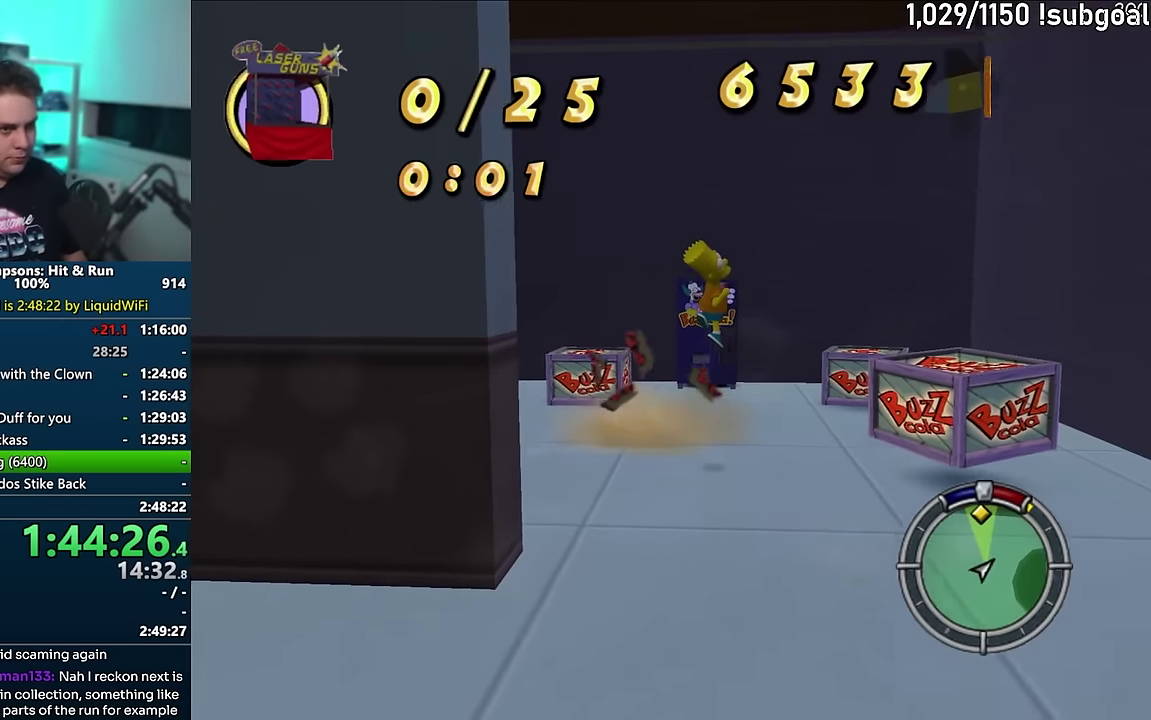
{"buttons": [], "events": [[100, "CIRCLE", "down"], [200, "CIRCLE", "up"]]}
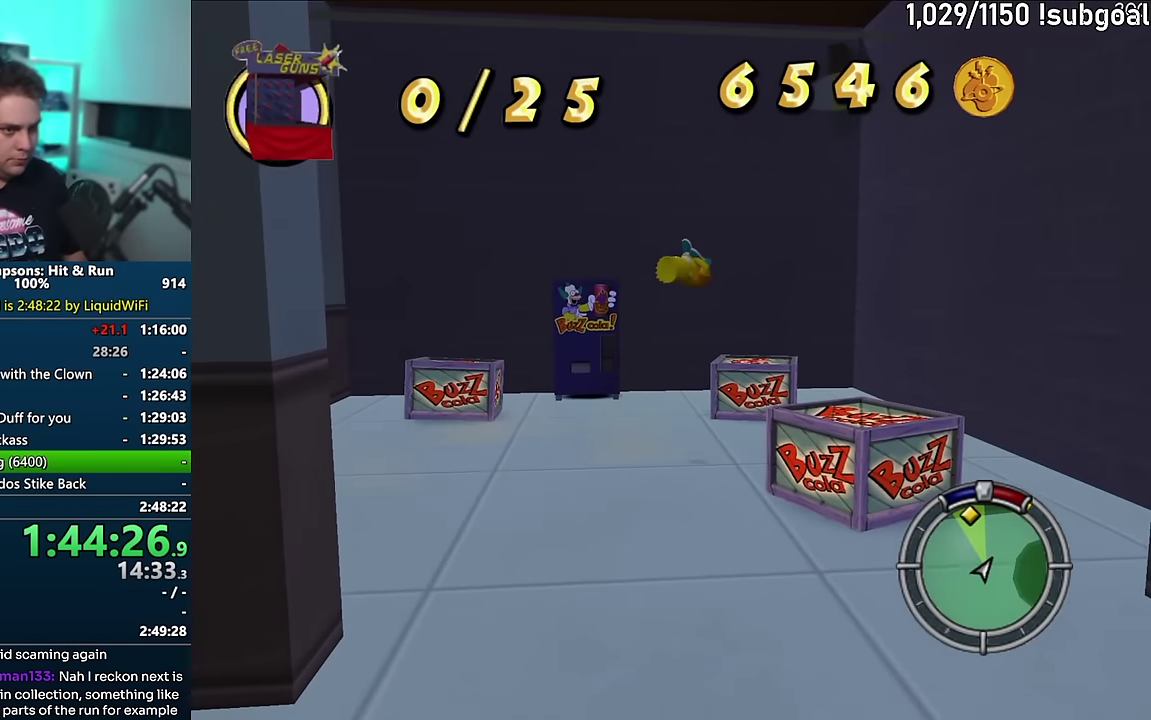
{"buttons": [], "events": [[200, "CROSS", "down"], [334, "CROSS", "up"]]}
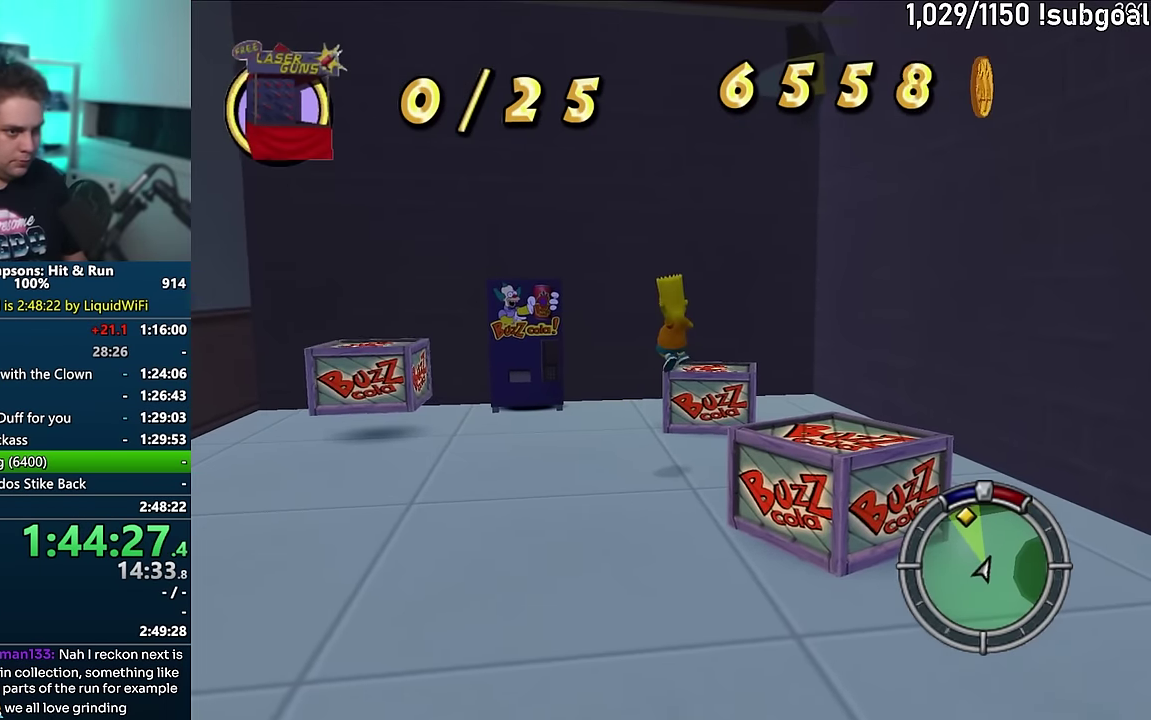
{"buttons": [], "events": [[250, "CIRCLE", "down"], [334, "CIRCLE", "up"]]}
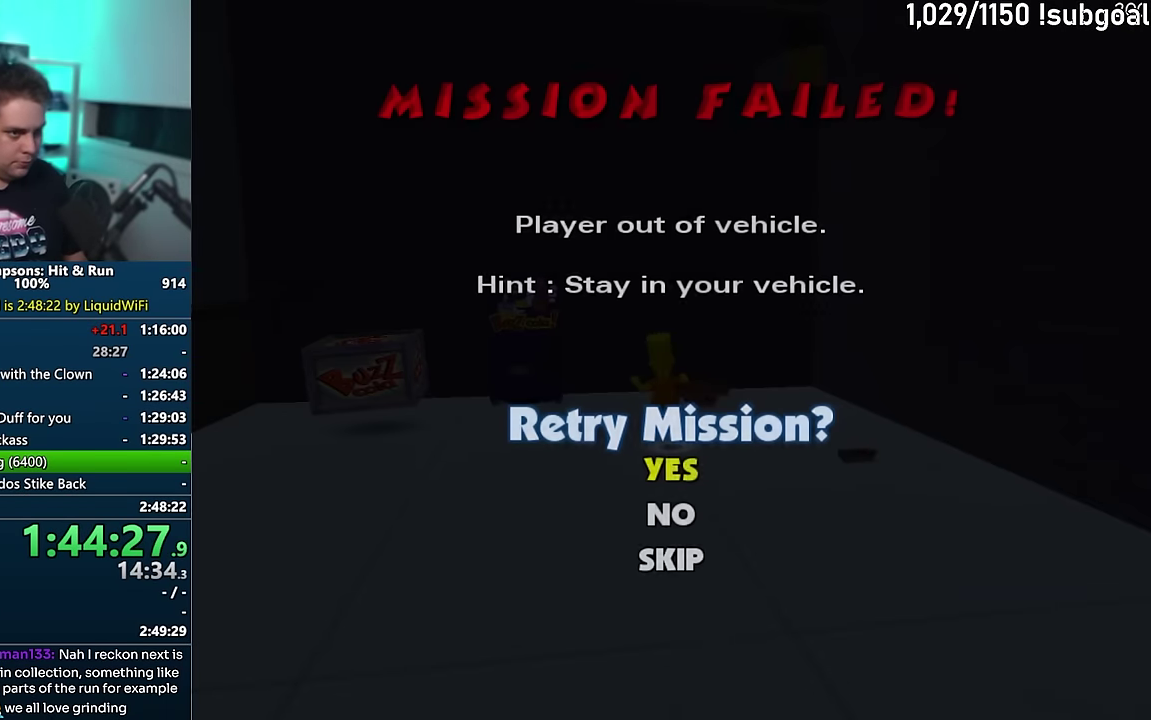
{"buttons": [], "events": []}
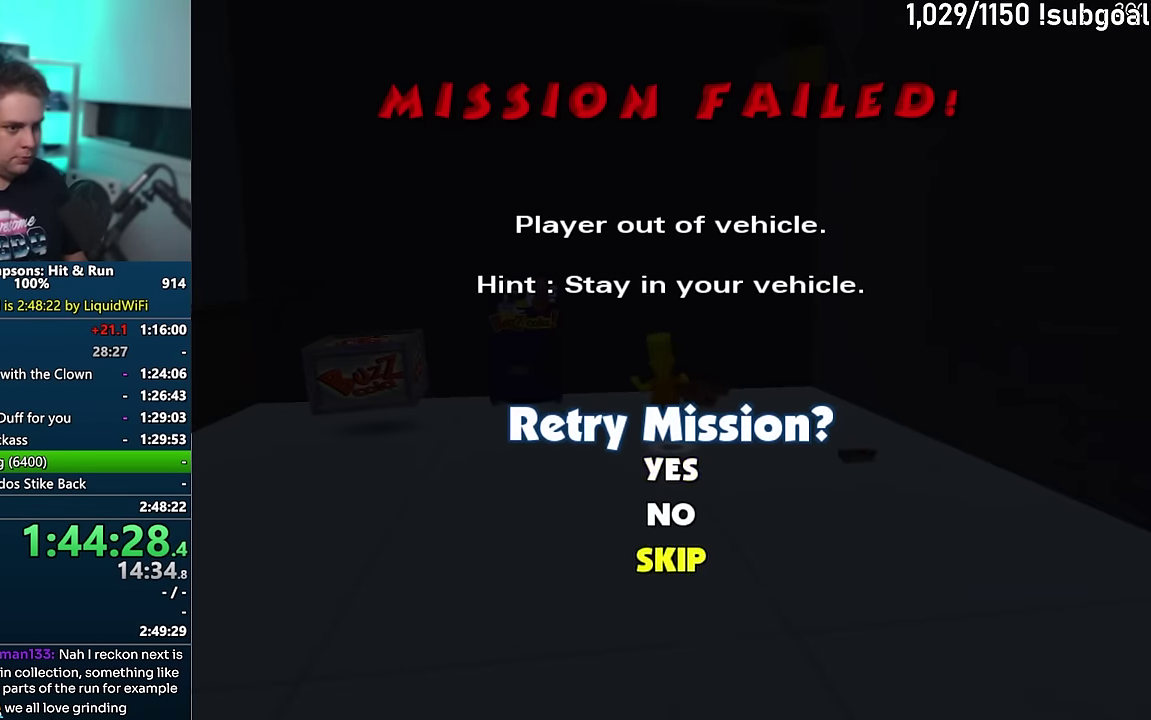
{"buttons": [], "events": [[67, "TRIANGLE", "down"], [150, "TRIANGLE", "up"]]}
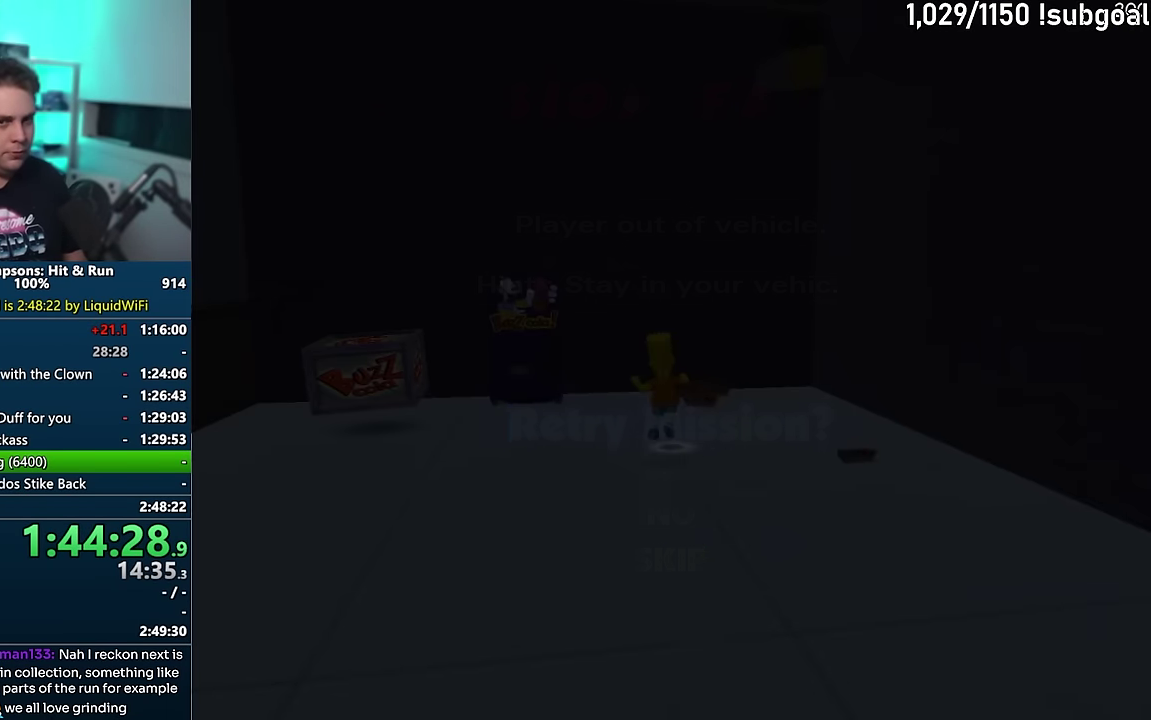
{"buttons": ["CIRCLE"], "events": [[500, "CIRCLE", "down"]]}
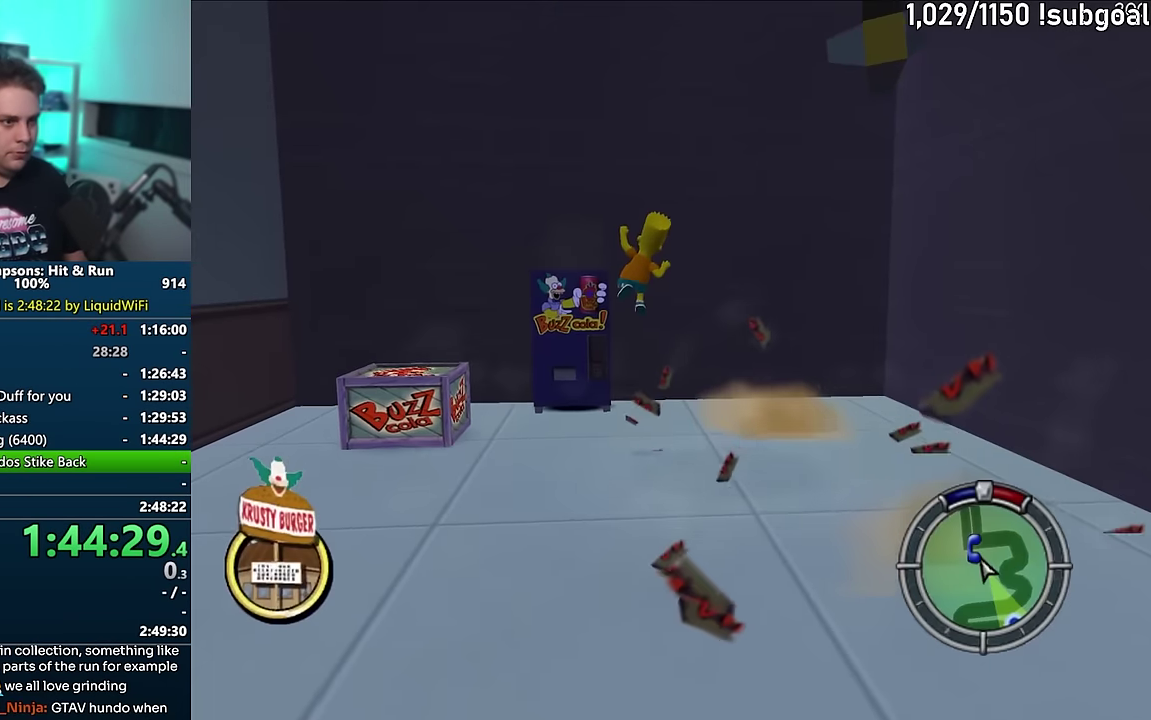
{"buttons": [], "events": [[100, "CIRCLE", "up"]]}
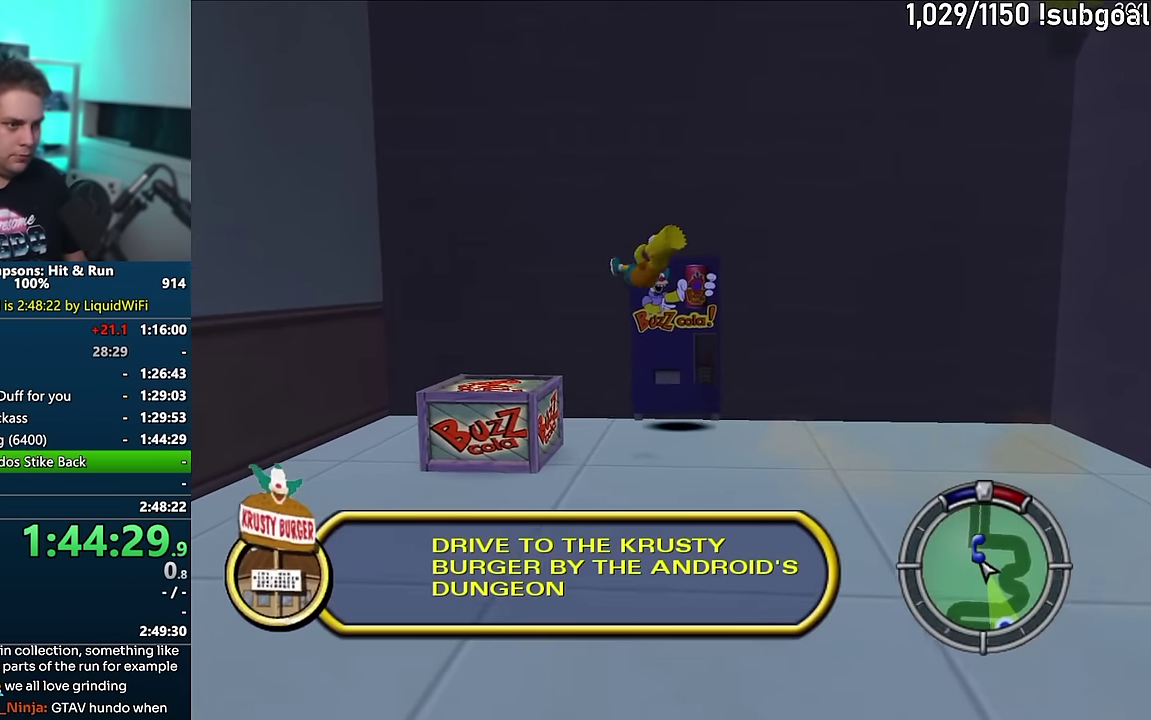
{"buttons": [], "events": [[34, "CROSS", "down"], [150, "CROSS", "up"]]}
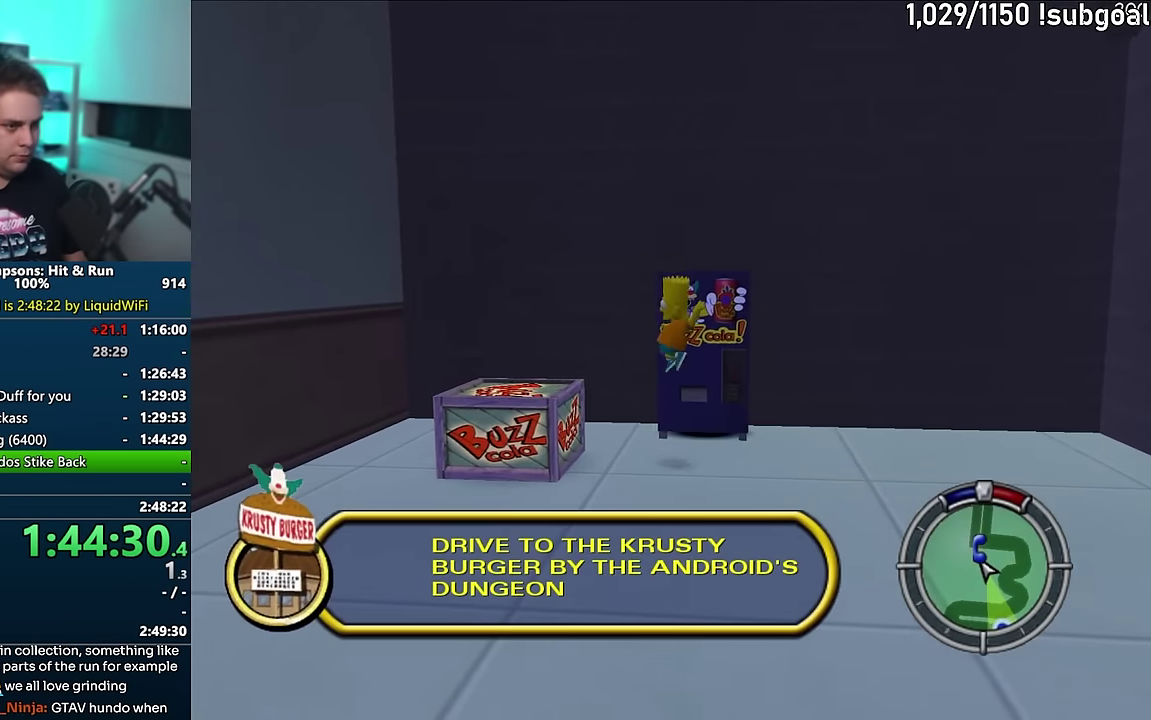
{"buttons": [], "events": [[150, "CIRCLE", "down"], [217, "CIRCLE", "up"]]}
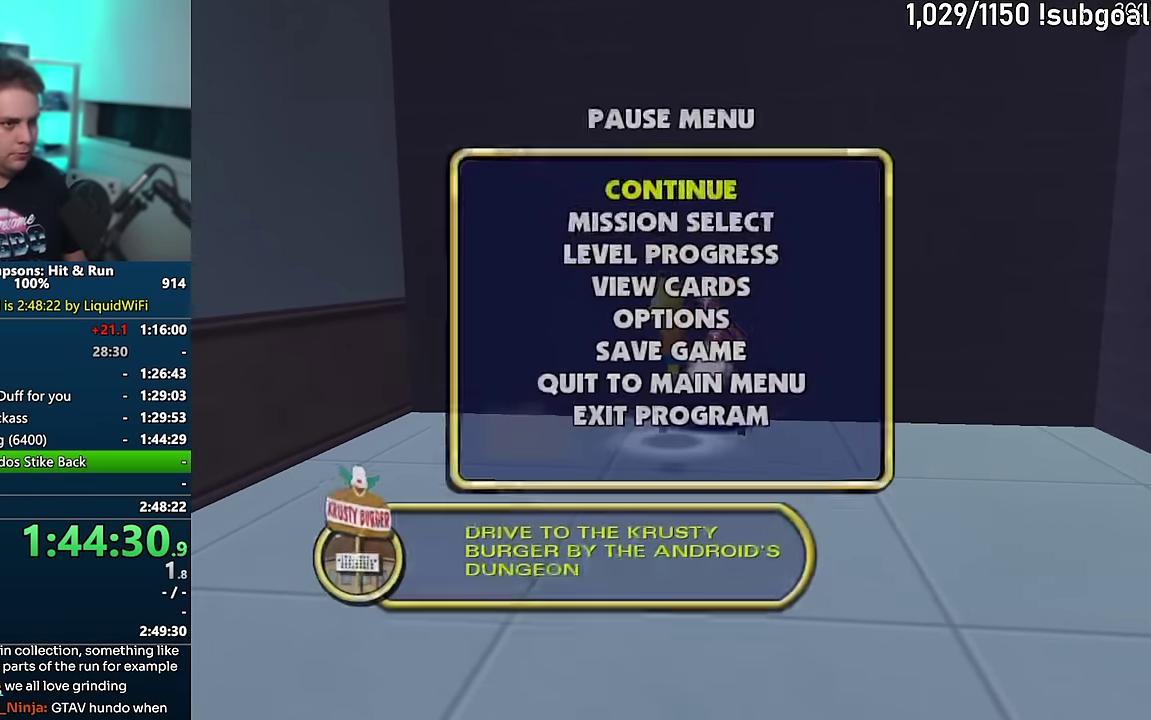
{"buttons": [], "events": [[100, "DPAD_DOWN", "down"], [117, "TRIANGLE", "down"], [217, "DPAD_DOWN", "up"], [234, "TRIANGLE", "up"]]}
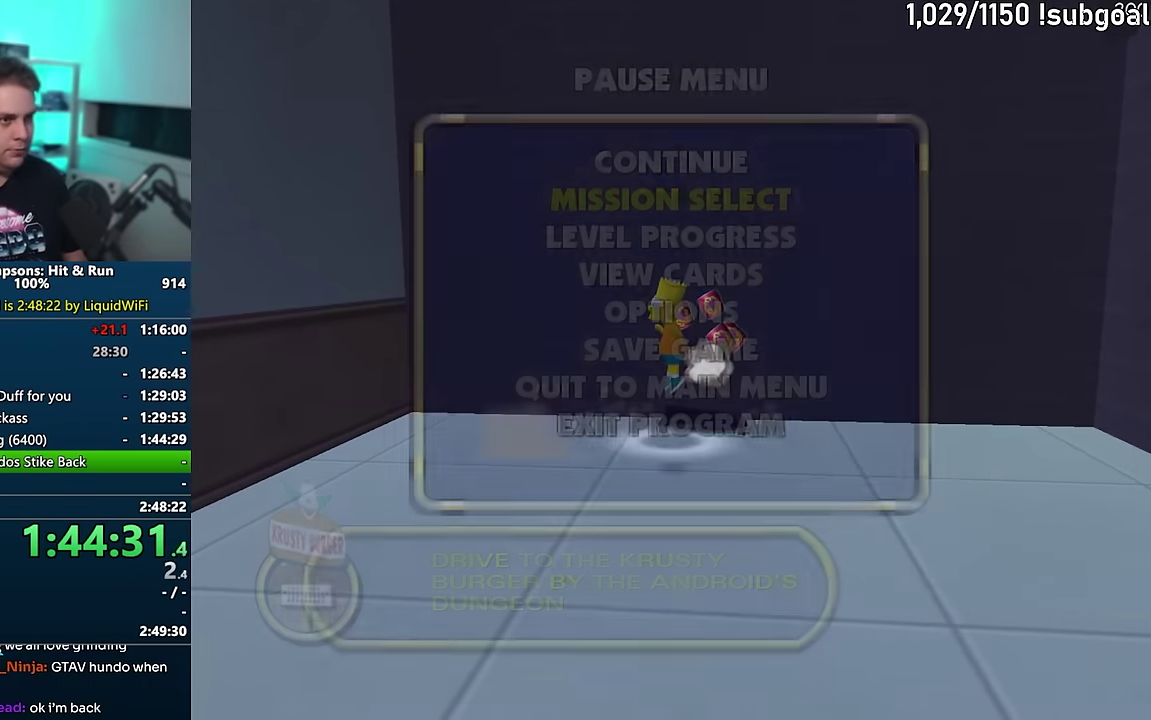
{"buttons": ["TRIANGLE", "DPAD_UP"], "events": [[433, "DPAD_UP", "down"], [450, "TRIANGLE", "down"]]}
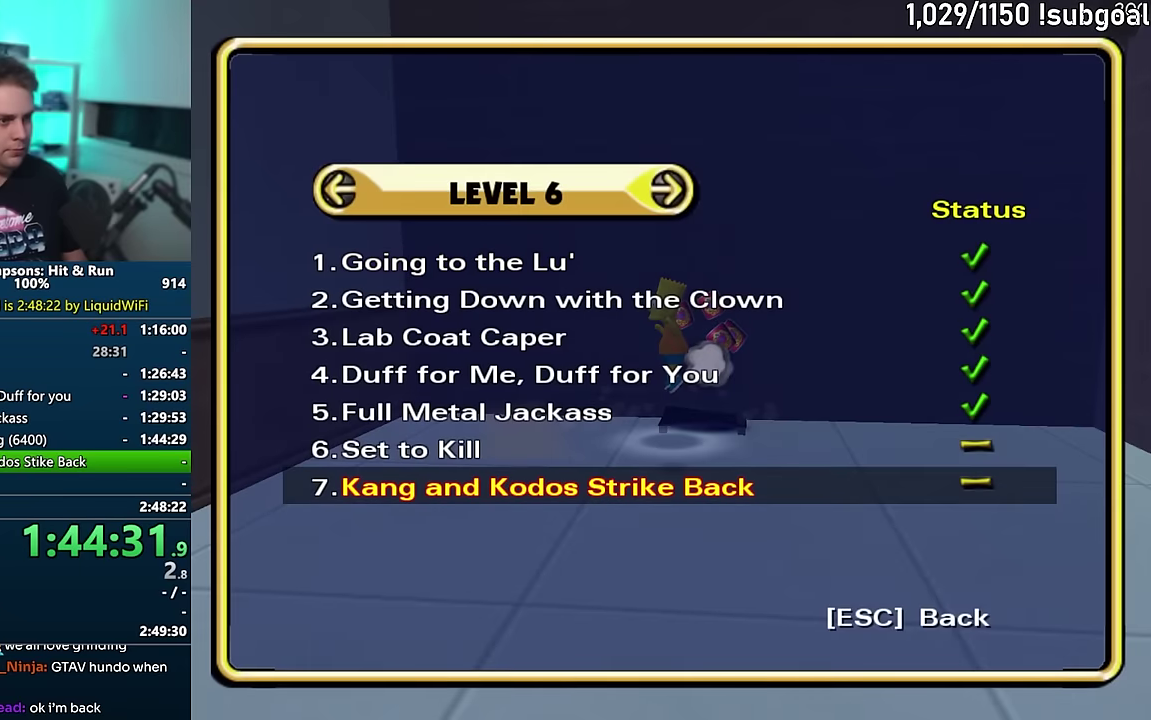
{"buttons": [], "events": [[67, "DPAD_UP", "up"], [83, "TRIANGLE", "up"]]}
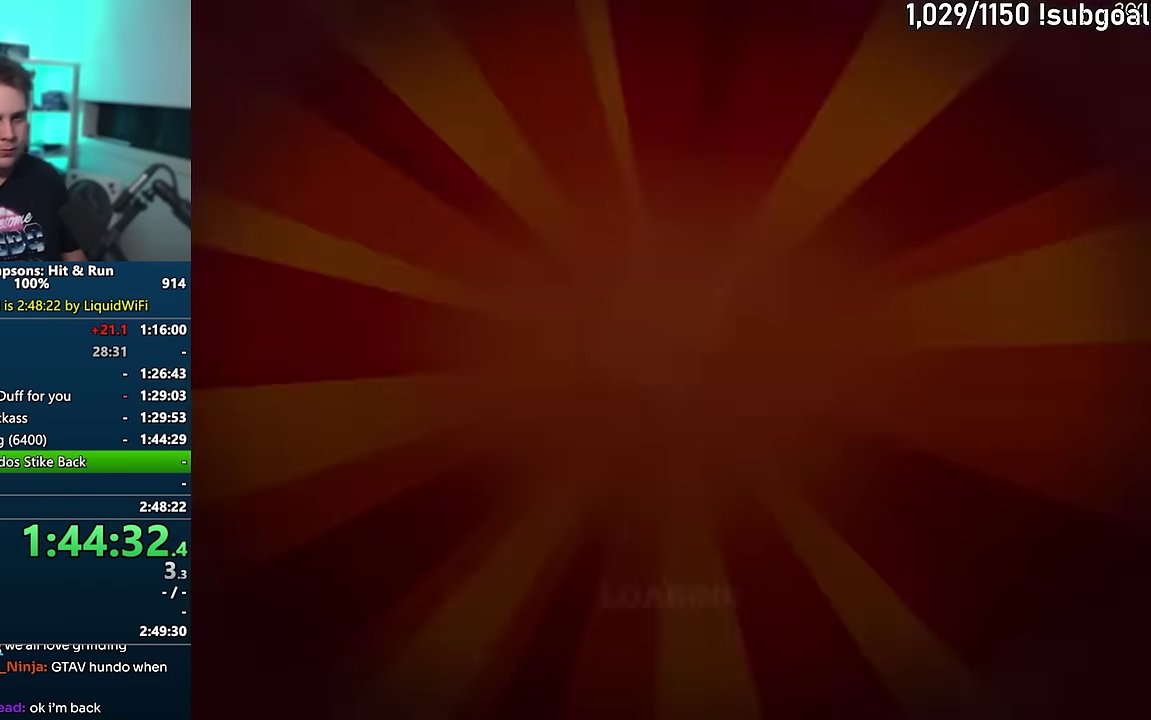
{"buttons": [], "events": [[167, "TRIANGLE", "down"], [250, "TRIANGLE", "up"]]}
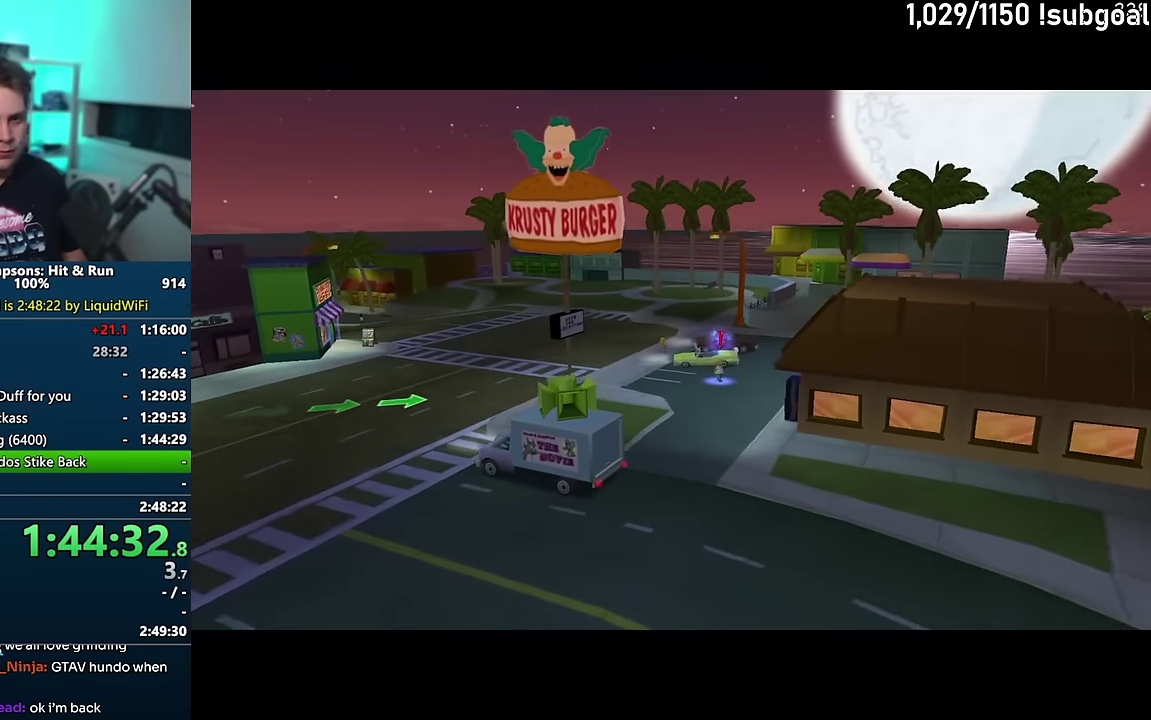
{"buttons": [], "events": []}
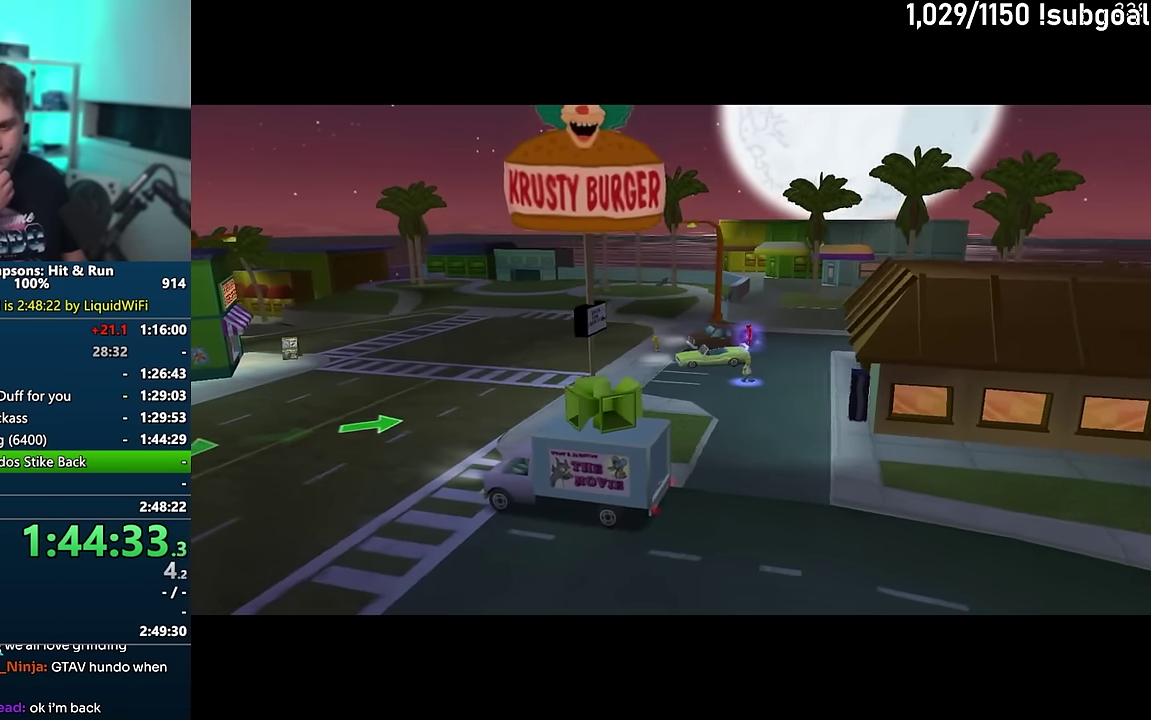
{"buttons": [], "events": []}
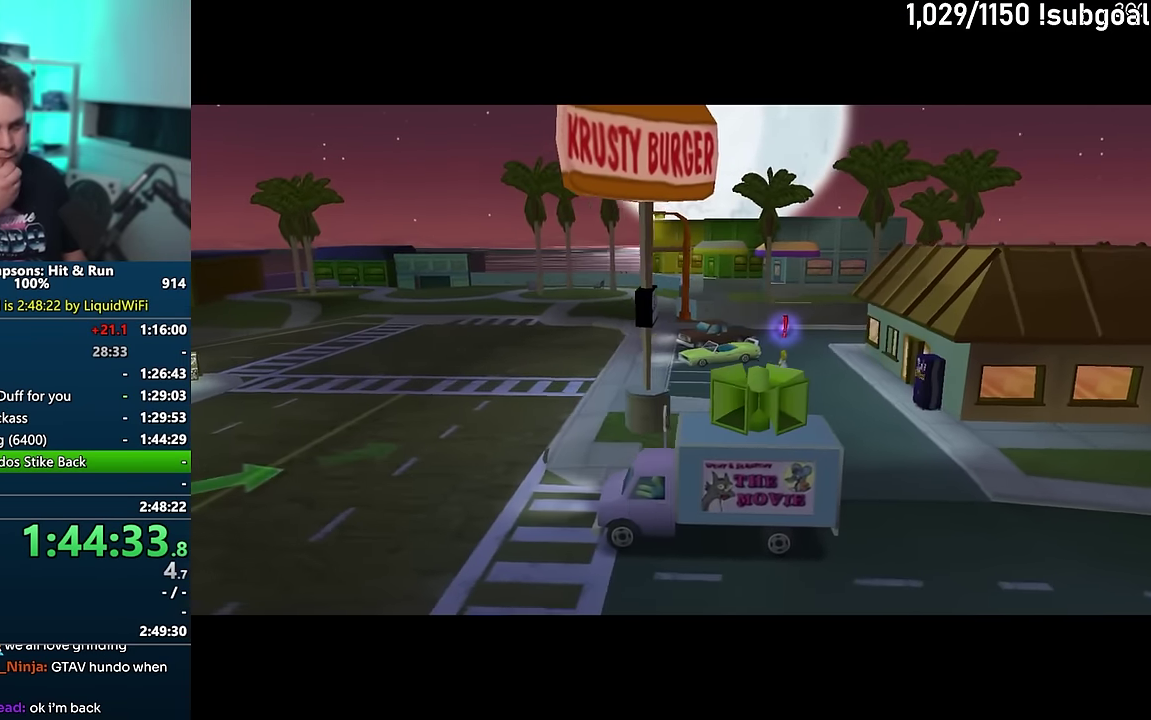
{"buttons": [], "events": []}
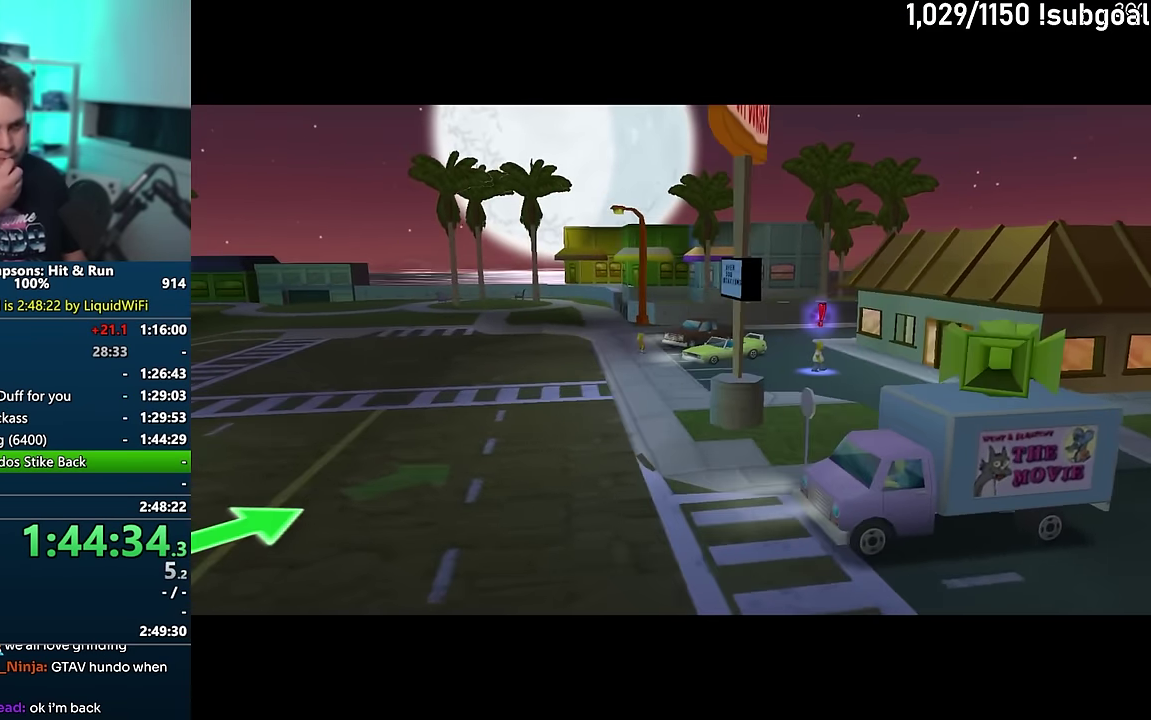
{"buttons": [], "events": []}